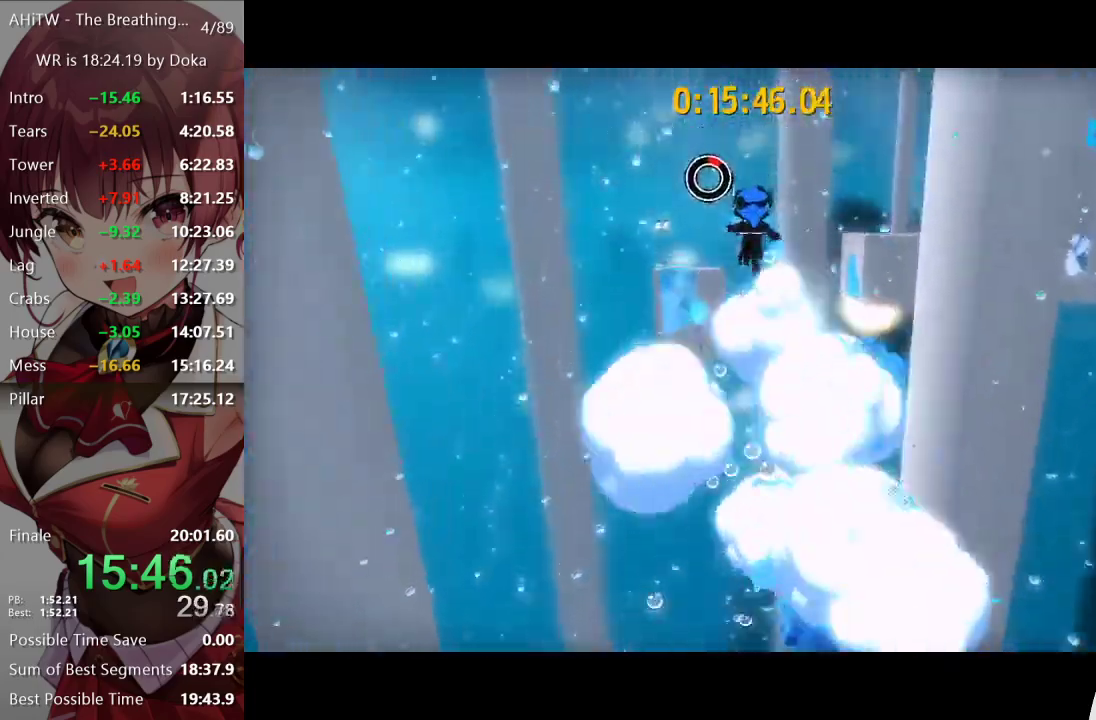
Gameplay with a controller (Xbox layout); each line is a JSON object with the inputs held at the frame after it. "events" lists button and stick changes between this image and that frame as [ms after this image, input, new state], when the widget could be followed in between. Not read: L1 L2 R1 R2.
{"buttons": [], "left_stick": "up", "right_stick": "center", "events": [[417, "A", "up"], [450, "left_stick", "up"]]}
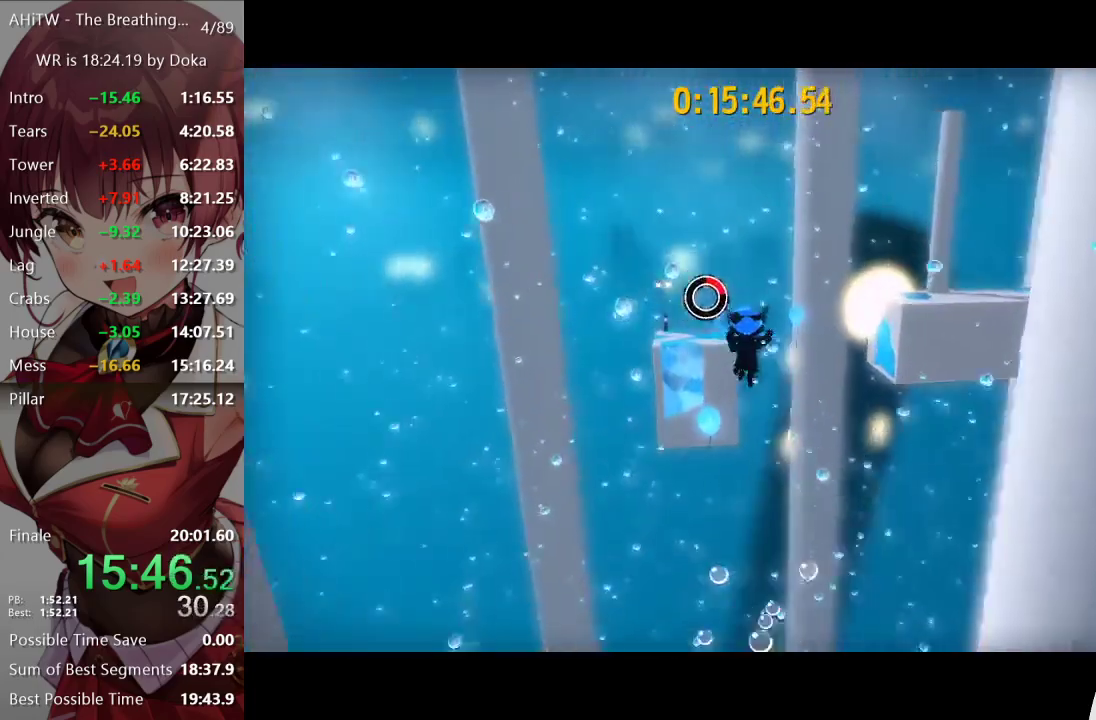
{"buttons": [], "left_stick": "up", "right_stick": "center", "events": [[233, "right_stick", "right"], [317, "right_stick", "center"], [417, "right_stick", "right"], [467, "right_stick", "center"]]}
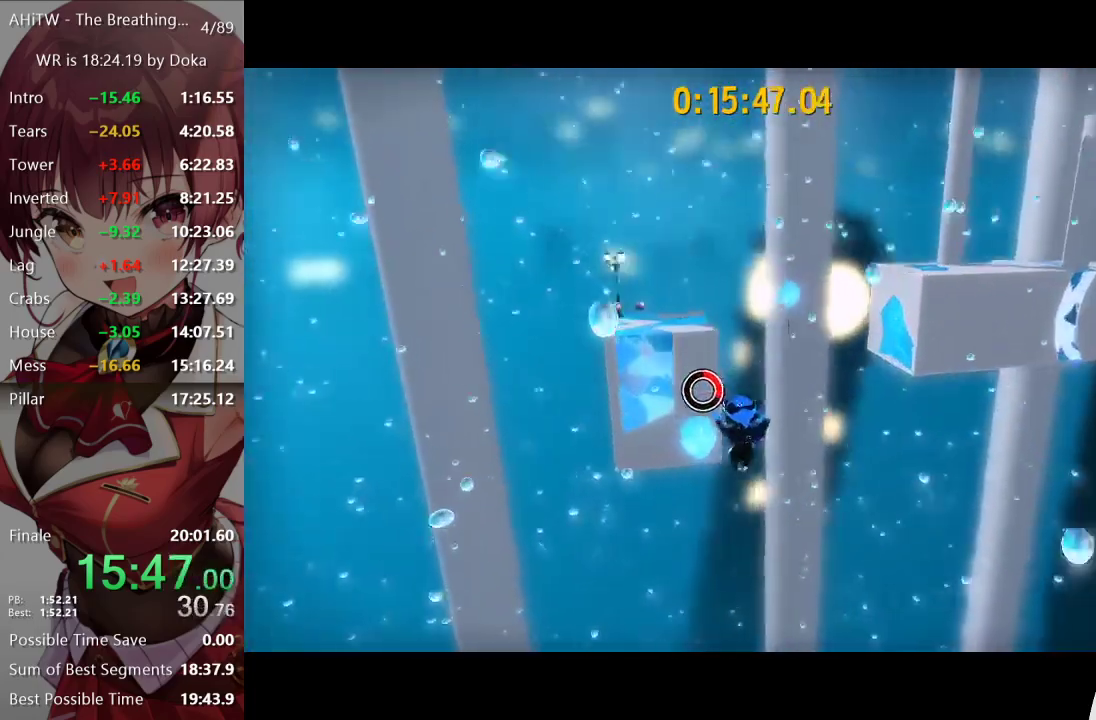
{"buttons": ["A"], "left_stick": "up-right", "right_stick": "center", "events": [[317, "A", "down"], [483, "left_stick", "up-right"]]}
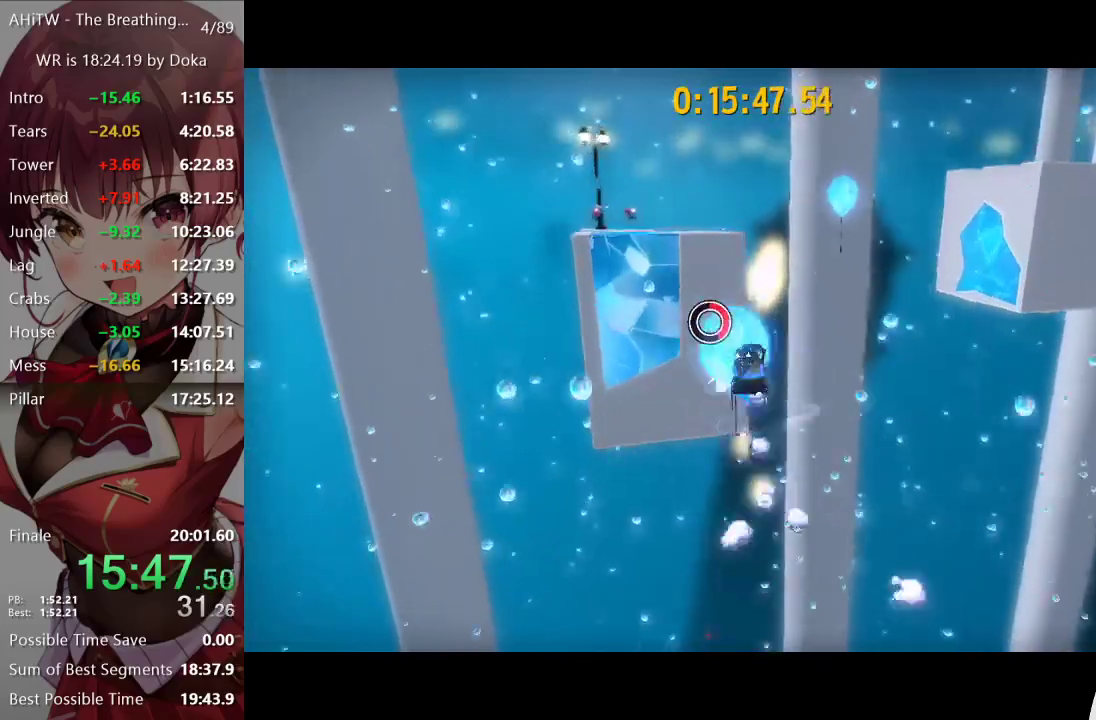
{"buttons": [], "left_stick": "up-right", "right_stick": "right", "events": [[183, "A", "up"], [317, "right_stick", "right"]]}
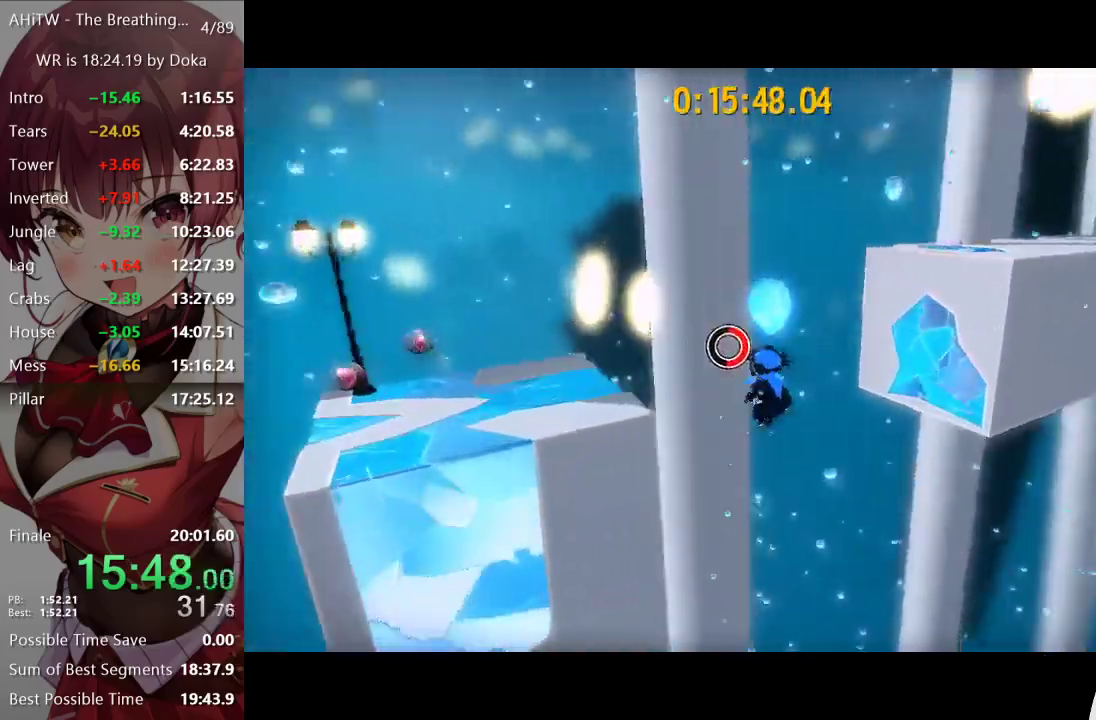
{"buttons": ["A"], "left_stick": "up", "right_stick": "center", "events": [[33, "left_stick", "up"], [100, "right_stick", "center"], [217, "A", "down"], [250, "left_stick", "up-left"], [500, "left_stick", "up"]]}
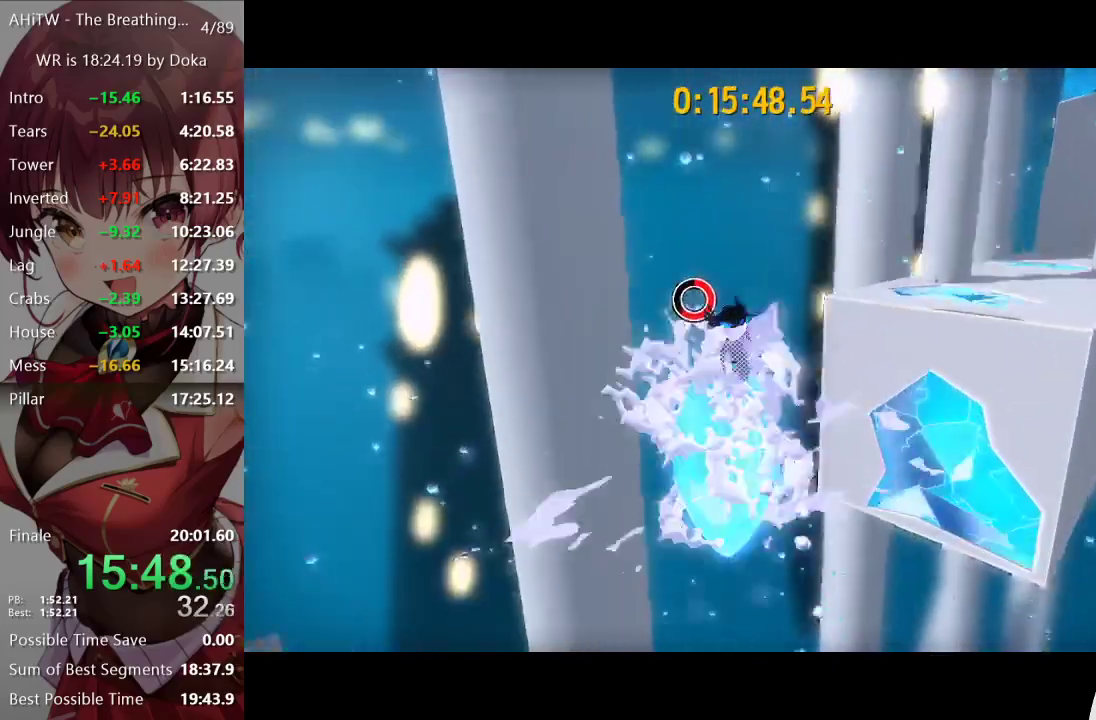
{"buttons": [], "left_stick": "up-right", "right_stick": "right", "events": [[33, "A", "up"], [67, "left_stick", "up-right"], [133, "right_stick", "right"]]}
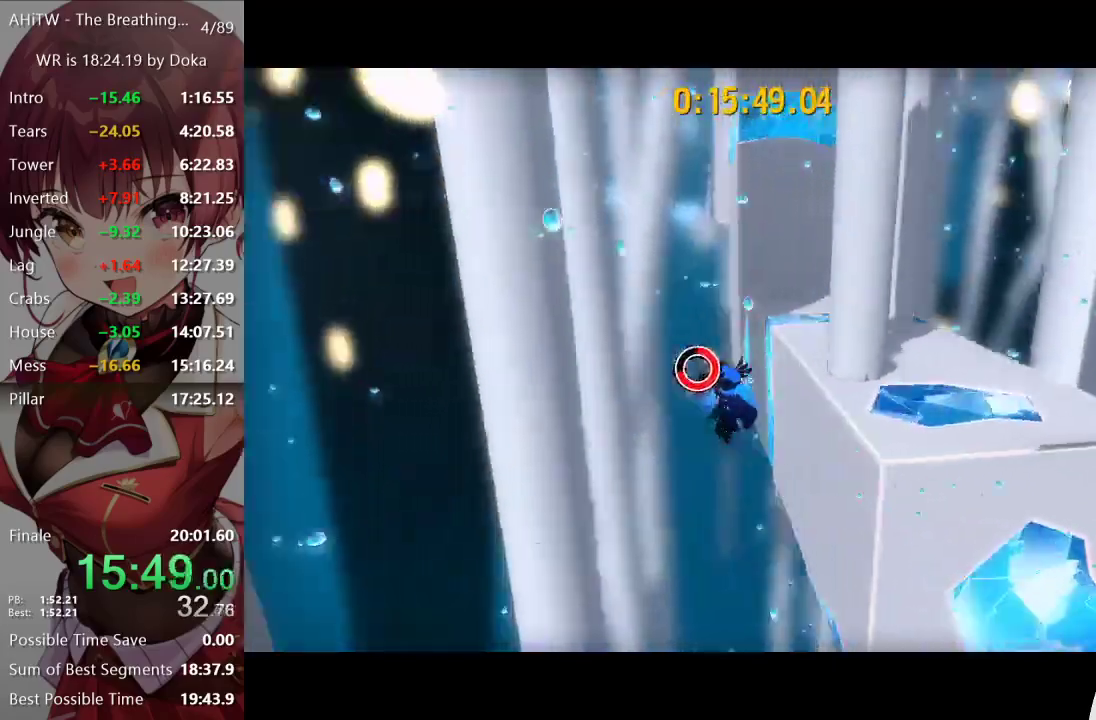
{"buttons": [], "left_stick": "up-right", "right_stick": "center", "events": [[17, "right_stick", "center"], [33, "left_stick", "up"], [83, "A", "down"], [100, "left_stick", "up-right"], [400, "A", "up"]]}
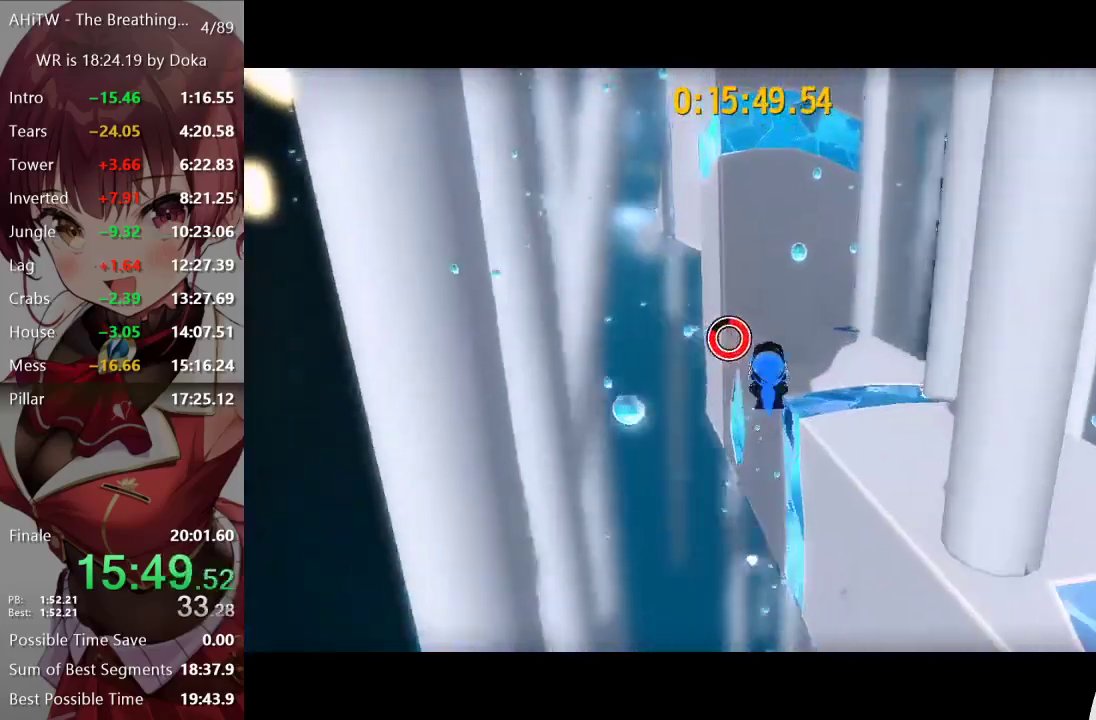
{"buttons": [], "left_stick": "up-right", "right_stick": "center", "events": [[167, "left_stick", "right"], [483, "left_stick", "up-right"]]}
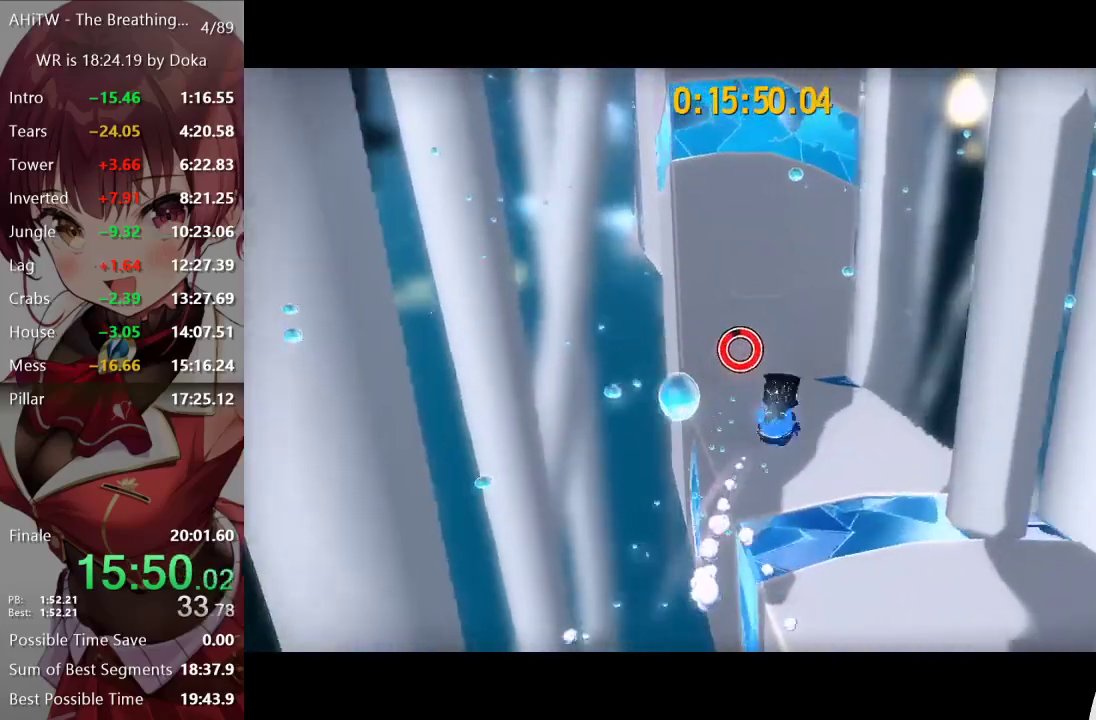
{"buttons": [], "left_stick": "up-right", "right_stick": "center", "events": []}
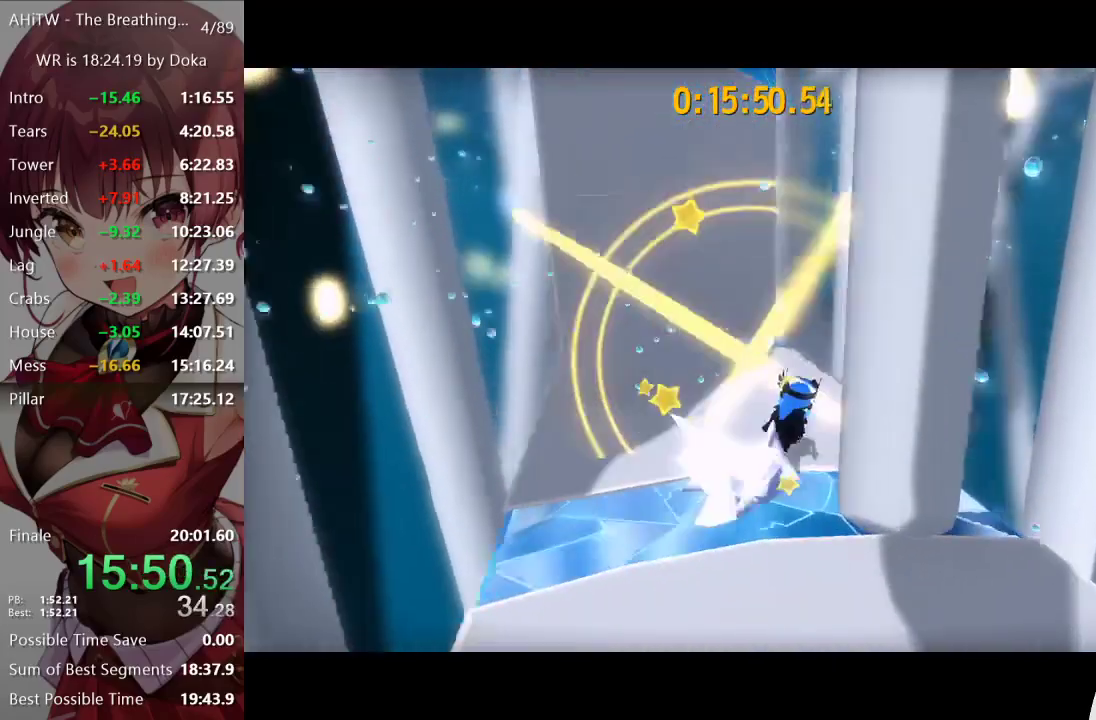
{"buttons": ["A"], "left_stick": "up", "right_stick": "center", "events": [[133, "left_stick", "up"], [217, "right_stick", "left"], [267, "left_stick", "center"], [267, "right_stick", "center"], [483, "A", "down"], [483, "left_stick", "up"]]}
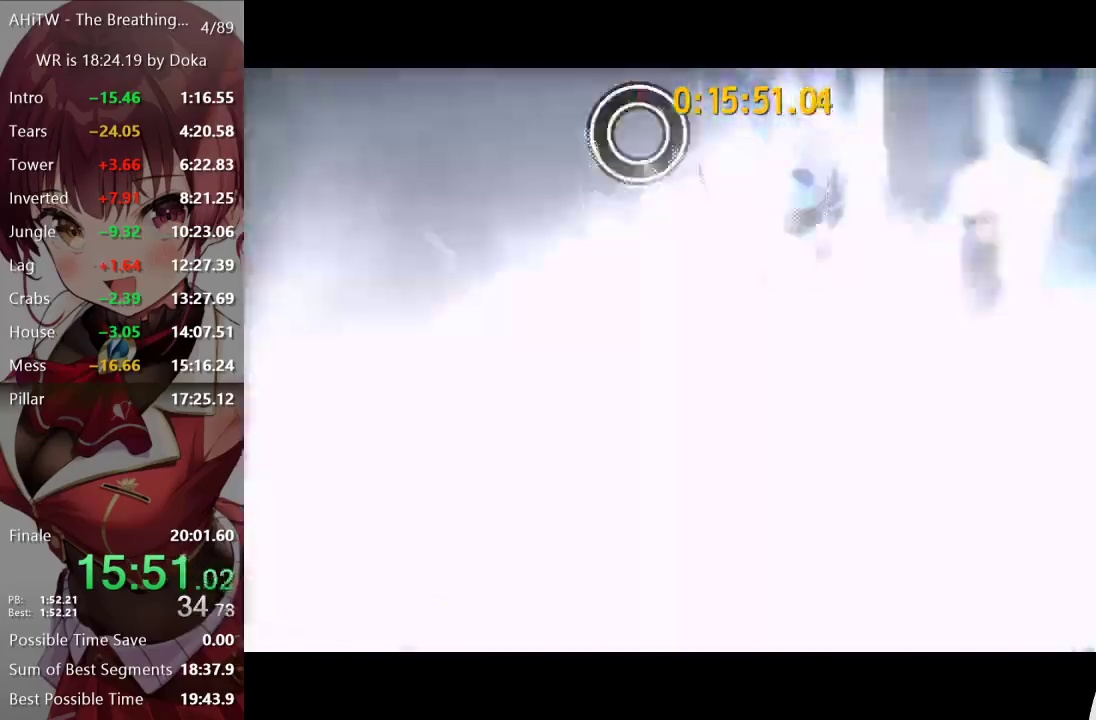
{"buttons": [], "left_stick": "up-left", "right_stick": "left", "events": [[183, "left_stick", "up-left"], [400, "A", "up"], [500, "right_stick", "left"]]}
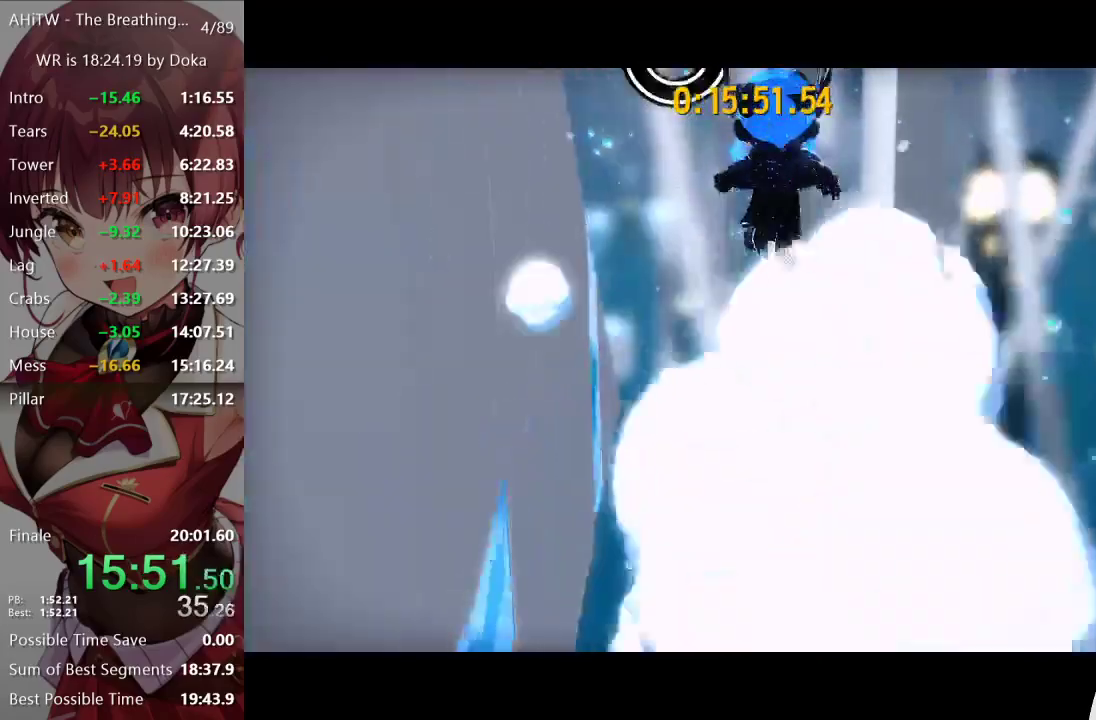
{"buttons": [], "left_stick": "up", "right_stick": "center", "events": [[350, "right_stick", "center"], [367, "left_stick", "up"]]}
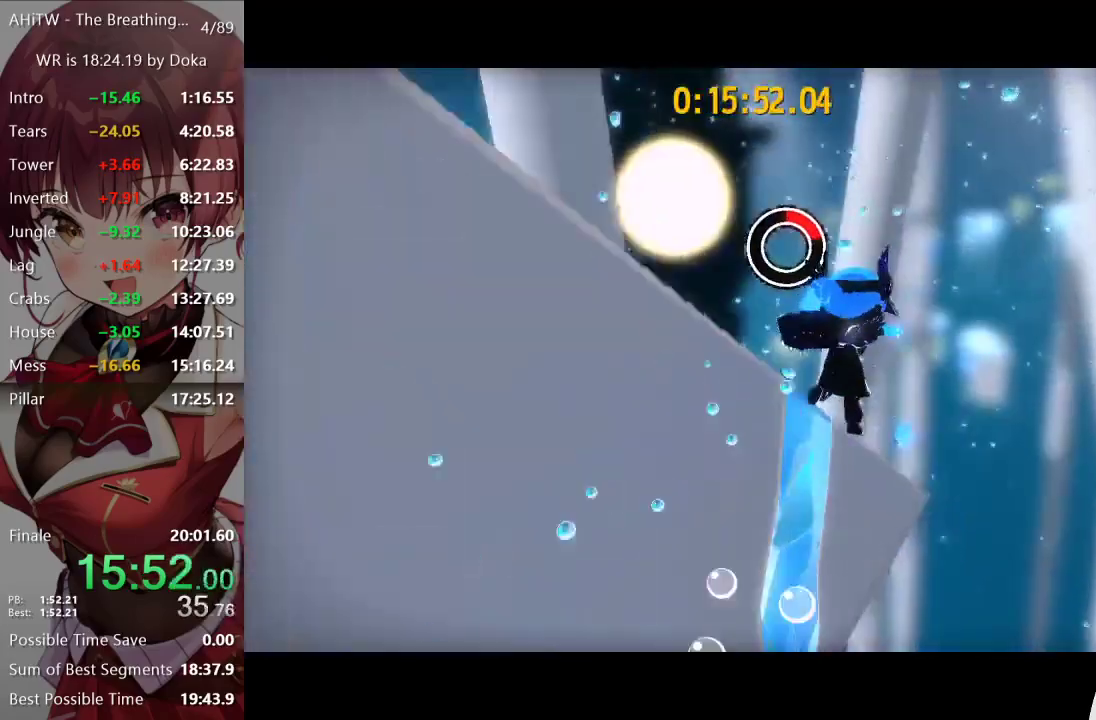
{"buttons": [], "left_stick": "up-left", "right_stick": "center", "events": [[100, "A", "down"], [167, "left_stick", "up-left"], [200, "A", "up"]]}
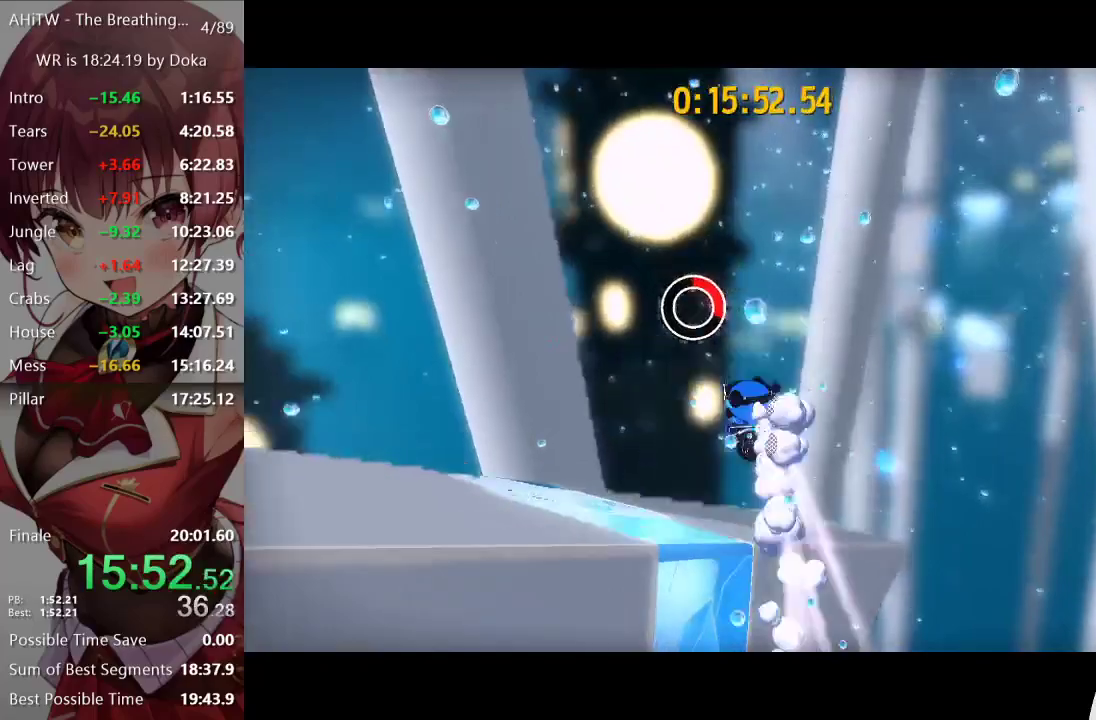
{"buttons": [], "left_stick": "up-right", "right_stick": "right", "events": [[50, "right_stick", "right"], [83, "left_stick", "up"], [183, "right_stick", "center"], [200, "left_stick", "up-right"], [250, "right_stick", "right"], [367, "right_stick", "center"], [500, "right_stick", "right"]]}
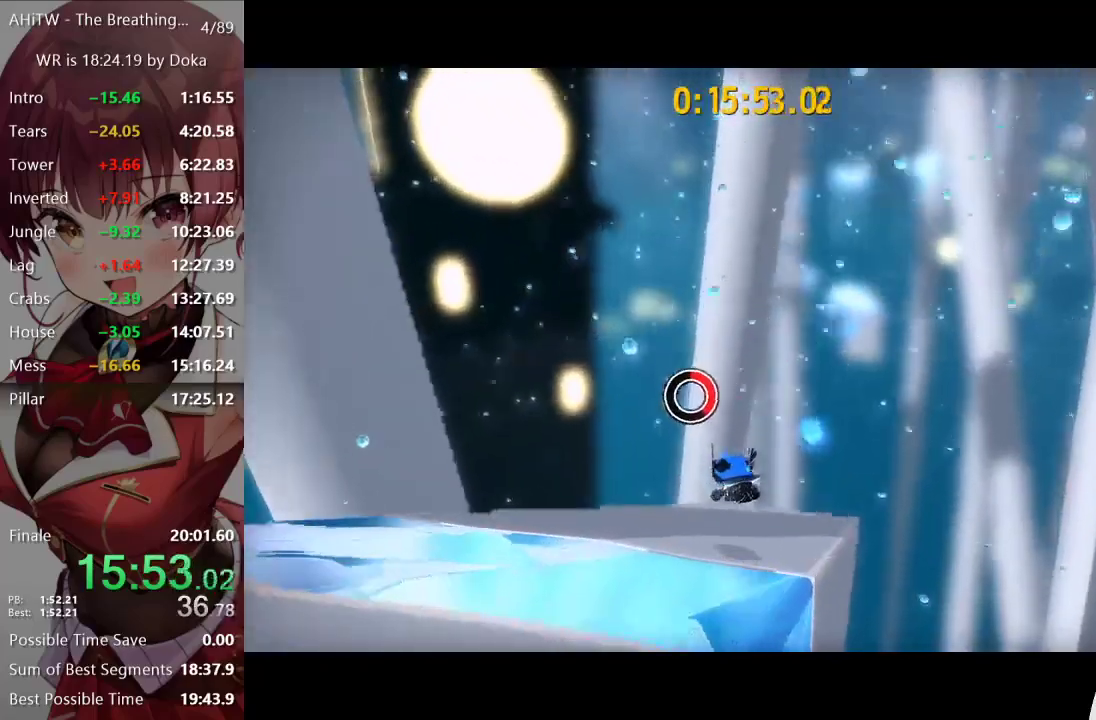
{"buttons": [], "left_stick": "up-right", "right_stick": "center", "events": [[150, "right_stick", "center"], [333, "left_stick", "up"], [450, "left_stick", "up-right"]]}
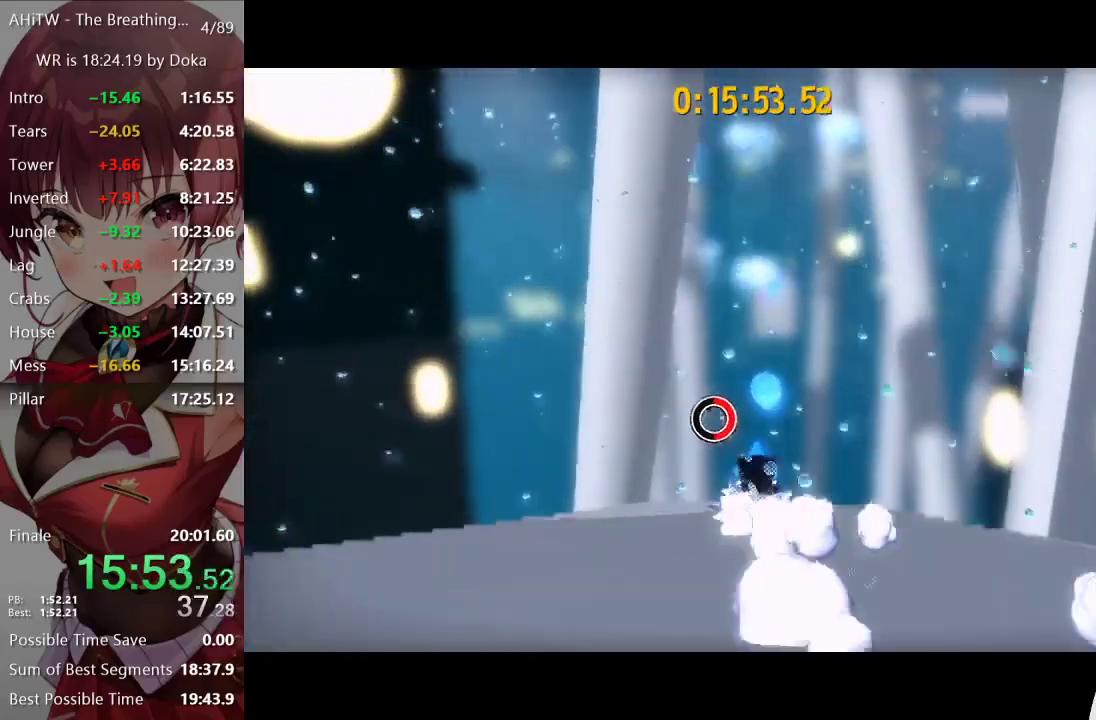
{"buttons": [], "left_stick": "up", "right_stick": "center", "events": [[83, "left_stick", "up"]]}
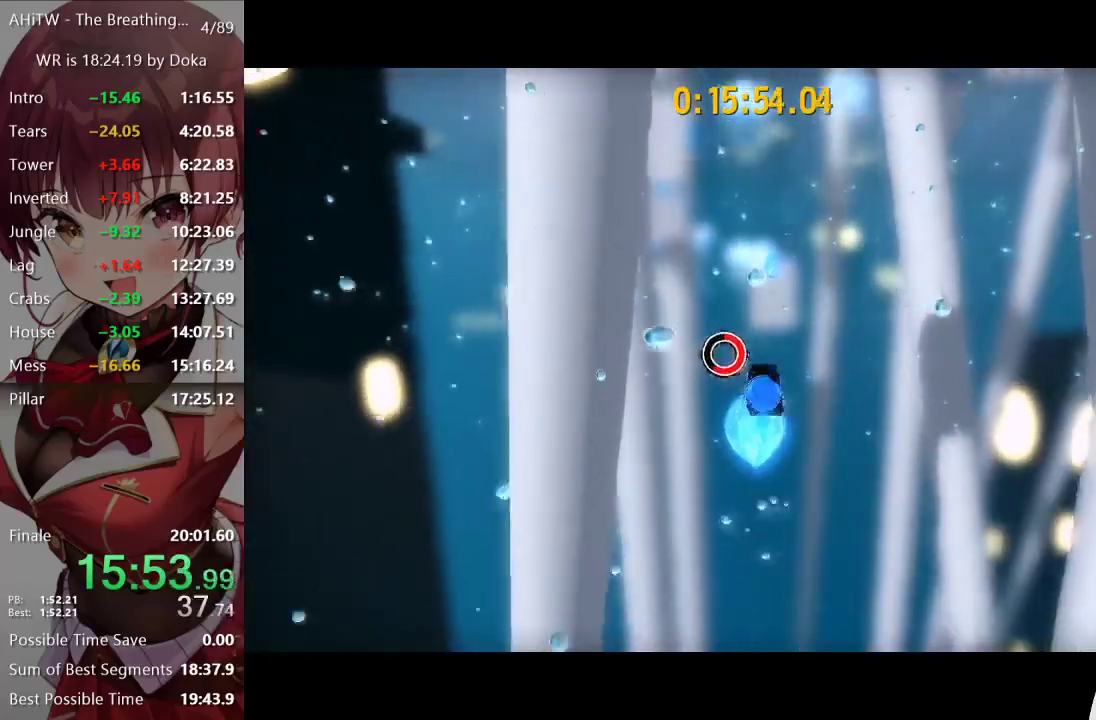
{"buttons": [], "left_stick": "up", "right_stick": "center", "events": []}
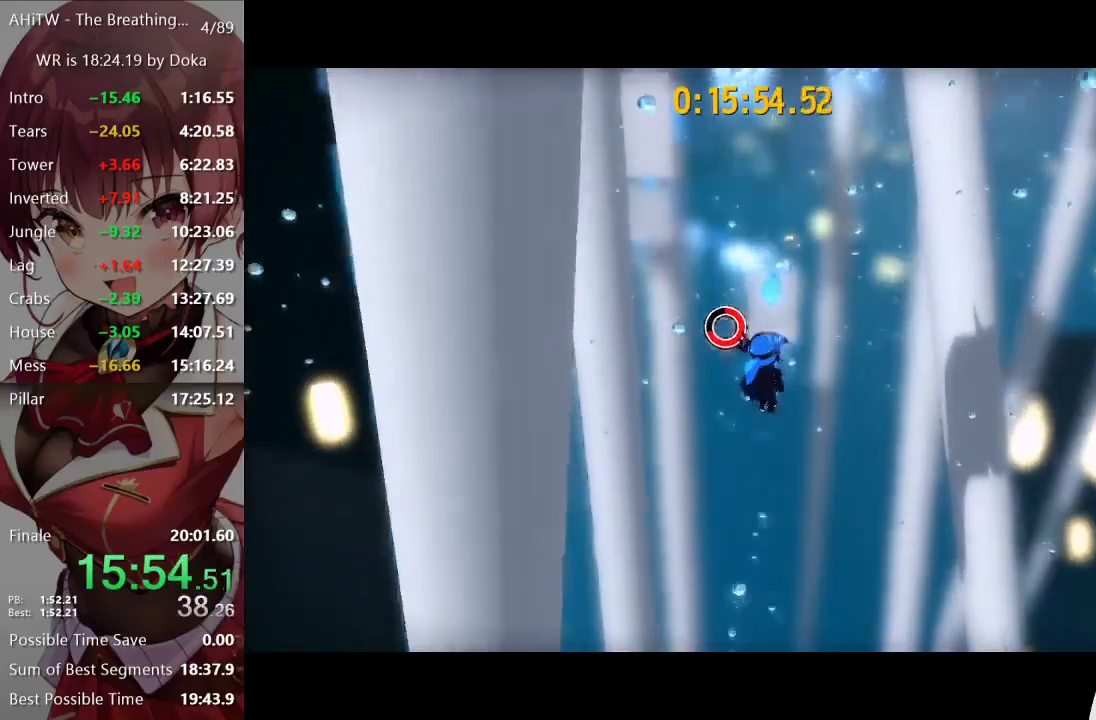
{"buttons": ["A"], "left_stick": "up", "right_stick": "center", "events": [[433, "A", "down"]]}
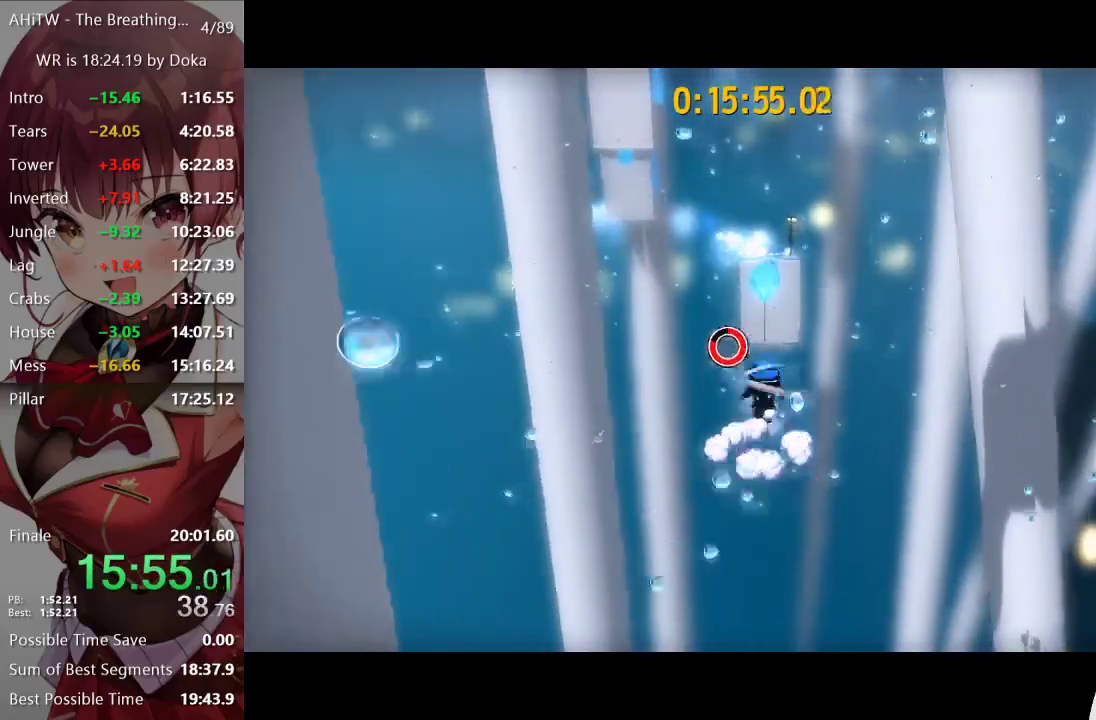
{"buttons": [], "left_stick": "up", "right_stick": "center", "events": [[400, "A", "up"]]}
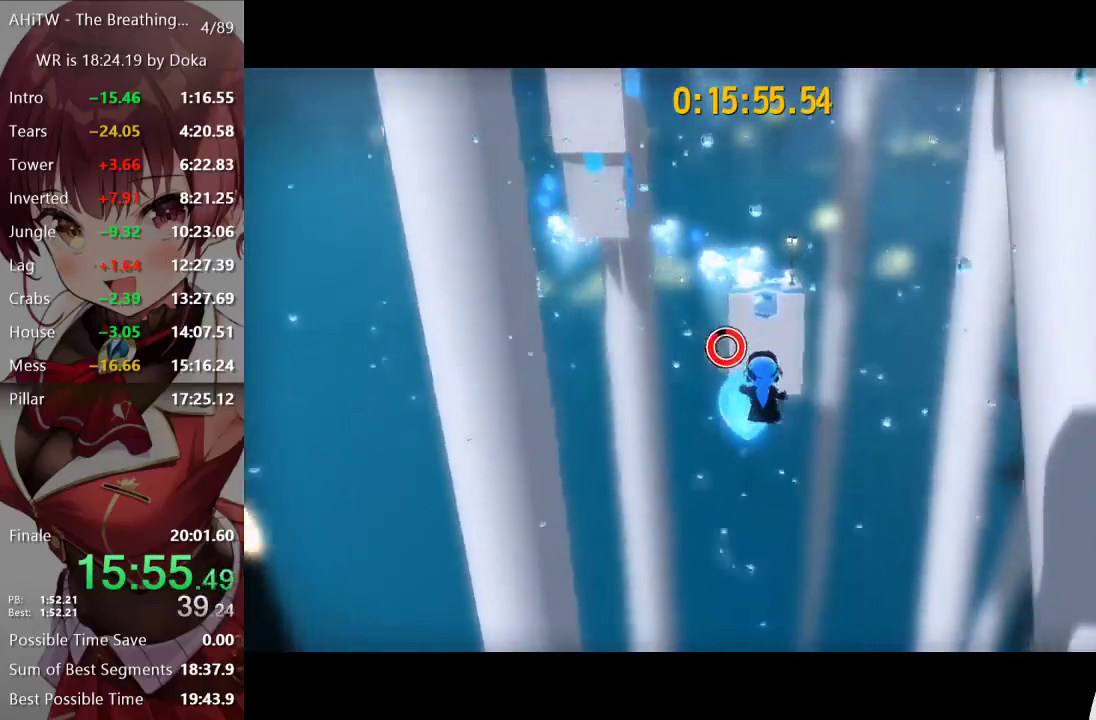
{"buttons": [], "left_stick": "up", "right_stick": "center", "events": [[67, "right_stick", "left"], [267, "right_stick", "center"], [317, "left_stick", "up-left"], [350, "right_stick", "left"], [417, "left_stick", "up"], [467, "right_stick", "center"]]}
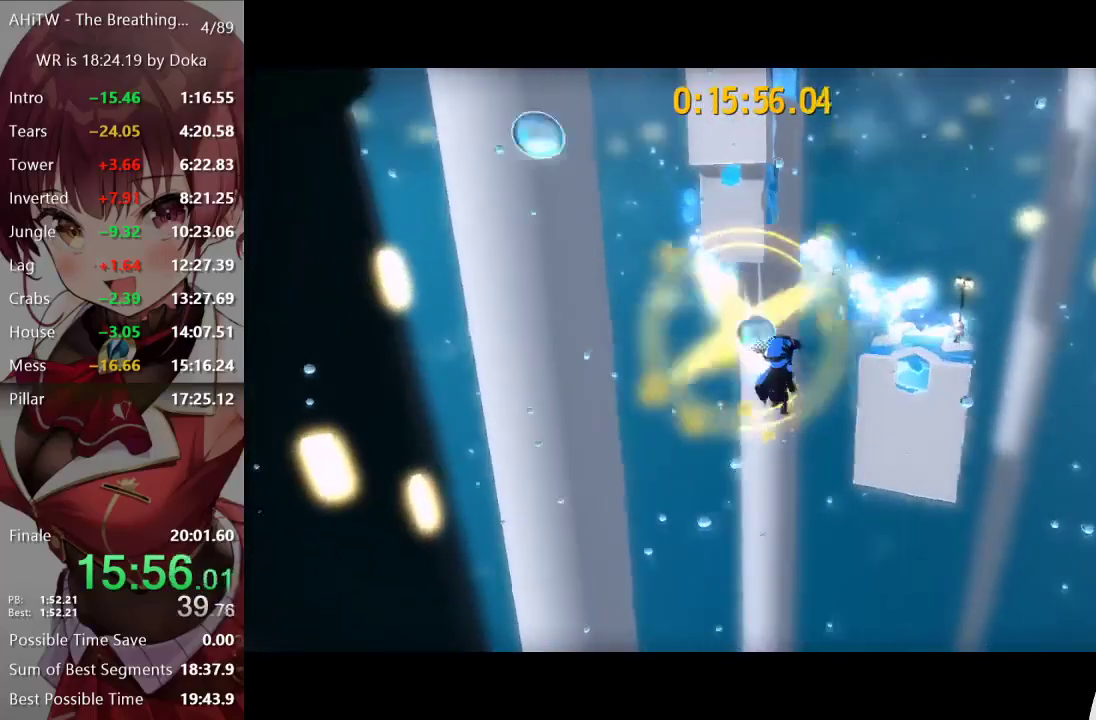
{"buttons": [], "left_stick": "up", "right_stick": "center", "events": []}
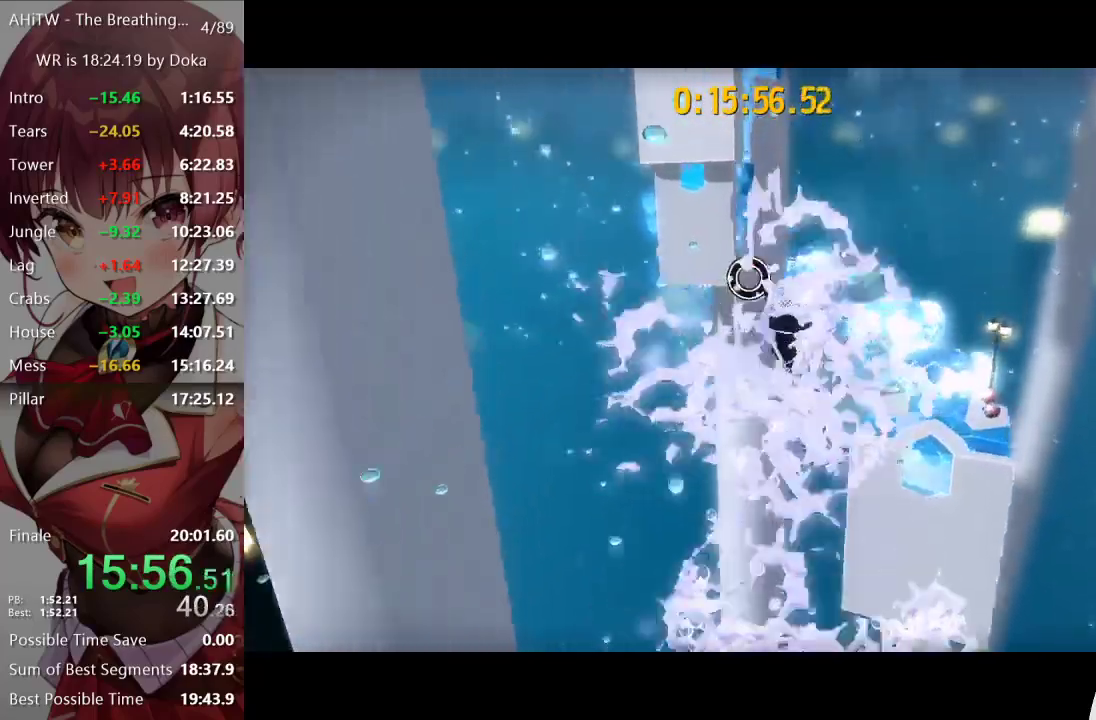
{"buttons": [], "left_stick": "up", "right_stick": "left", "events": [[133, "left_stick", "up-left"], [233, "right_stick", "left"], [383, "right_stick", "center"], [400, "left_stick", "up"], [483, "right_stick", "left"]]}
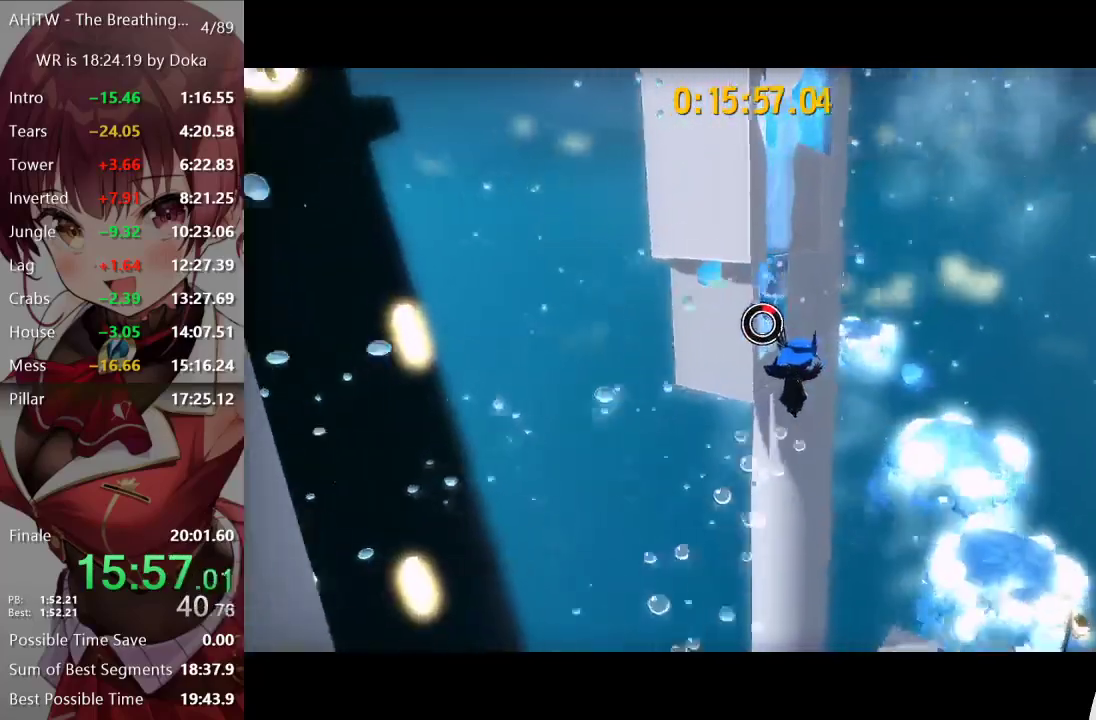
{"buttons": ["A"], "left_stick": "up-left", "right_stick": "center", "events": [[67, "right_stick", "center"], [367, "A", "down"], [400, "left_stick", "up-left"]]}
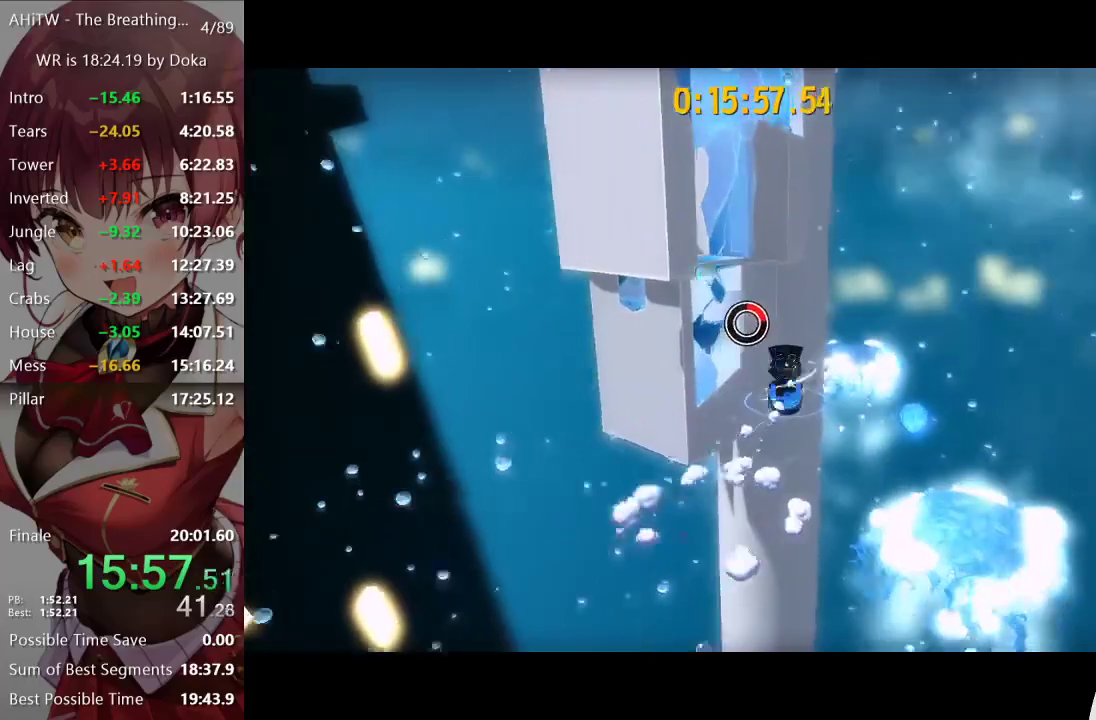
{"buttons": [], "left_stick": "up-left", "right_stick": "left", "events": [[183, "A", "up"], [250, "right_stick", "left"]]}
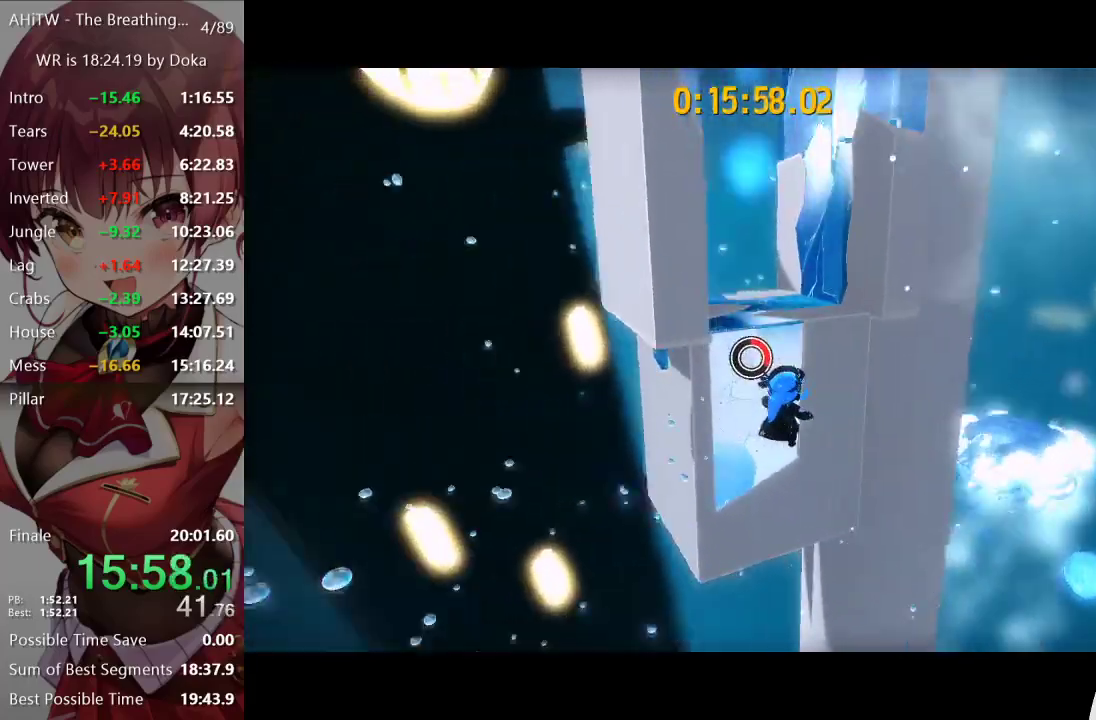
{"buttons": ["A"], "left_stick": "up-left", "right_stick": "center", "events": [[83, "right_stick", "center"], [350, "A", "down"]]}
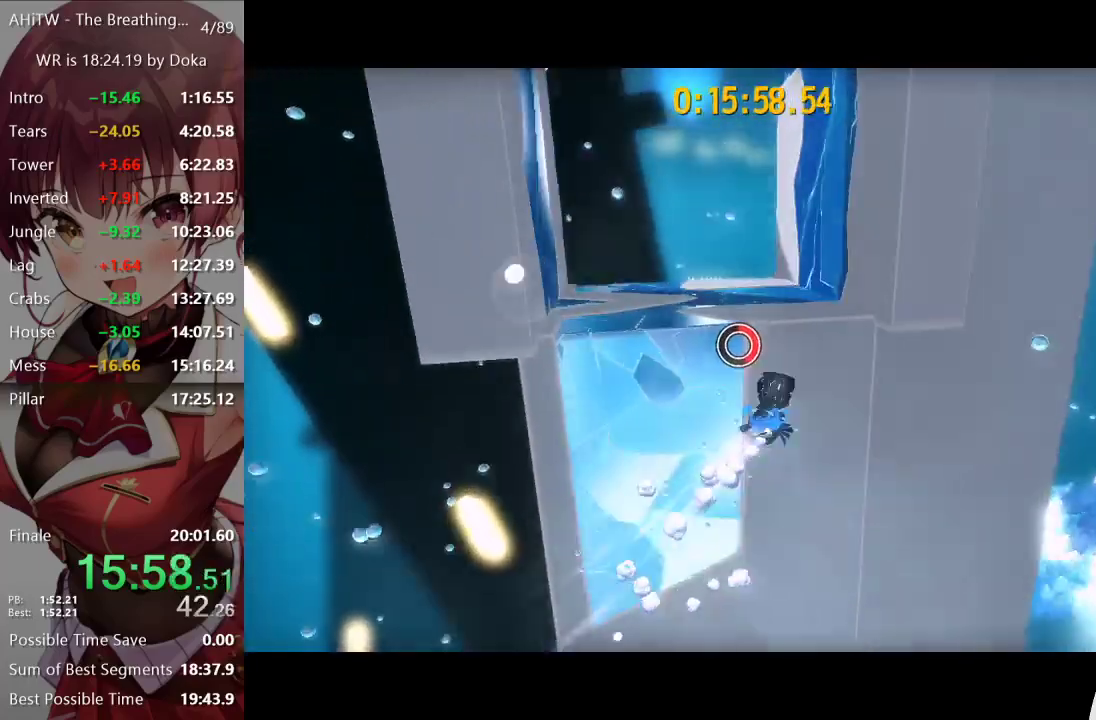
{"buttons": [], "left_stick": "center", "right_stick": "left", "events": [[150, "A", "up"], [250, "right_stick", "left"], [383, "left_stick", "up"], [450, "left_stick", "center"]]}
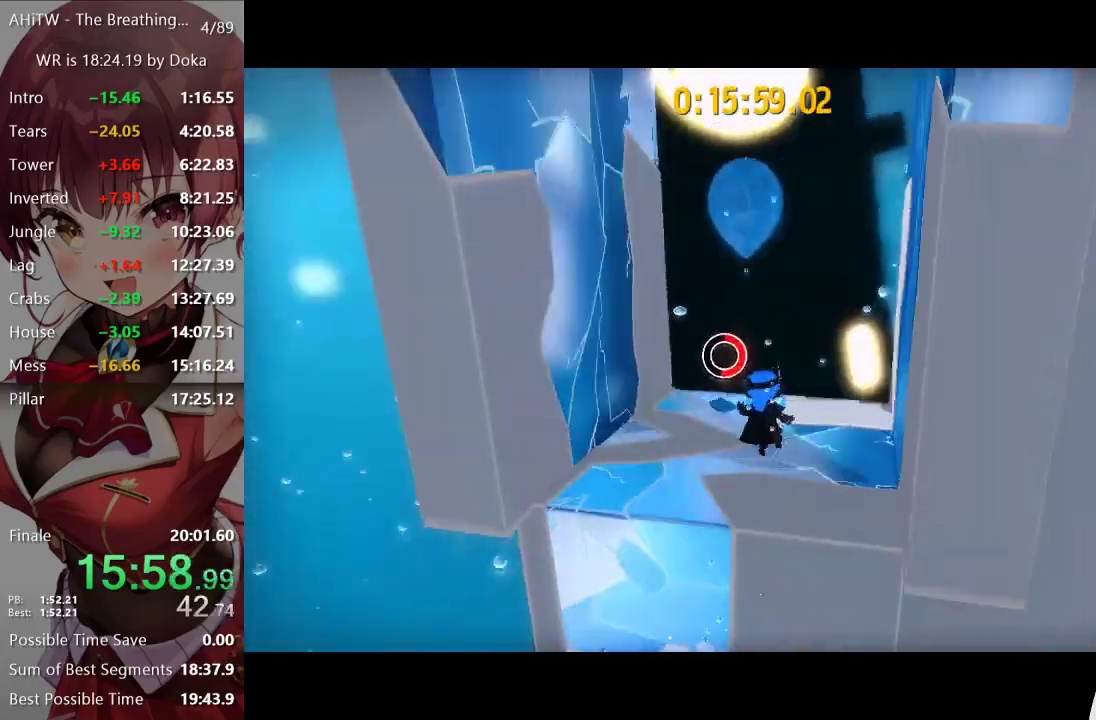
{"buttons": [], "left_stick": "center", "right_stick": "left", "events": [[100, "right_stick", "center"], [183, "A", "down"], [250, "left_stick", "up"], [333, "A", "up"], [367, "left_stick", "center"], [383, "right_stick", "left"]]}
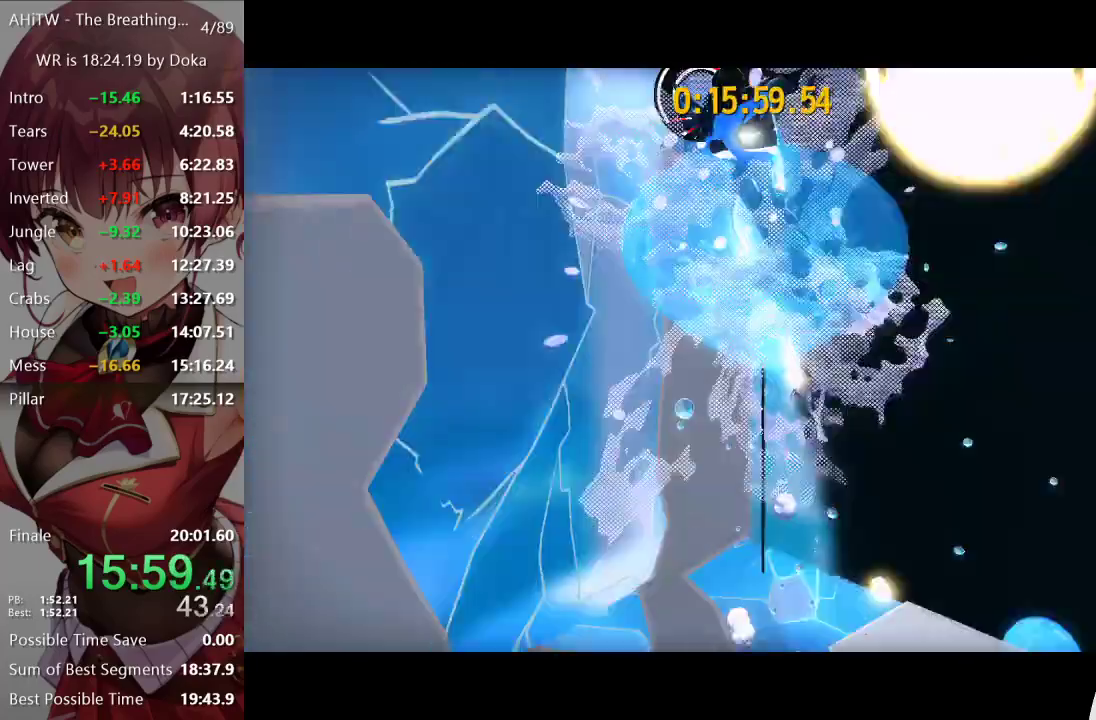
{"buttons": [], "left_stick": "up-left", "right_stick": "left", "events": [[433, "left_stick", "up-left"]]}